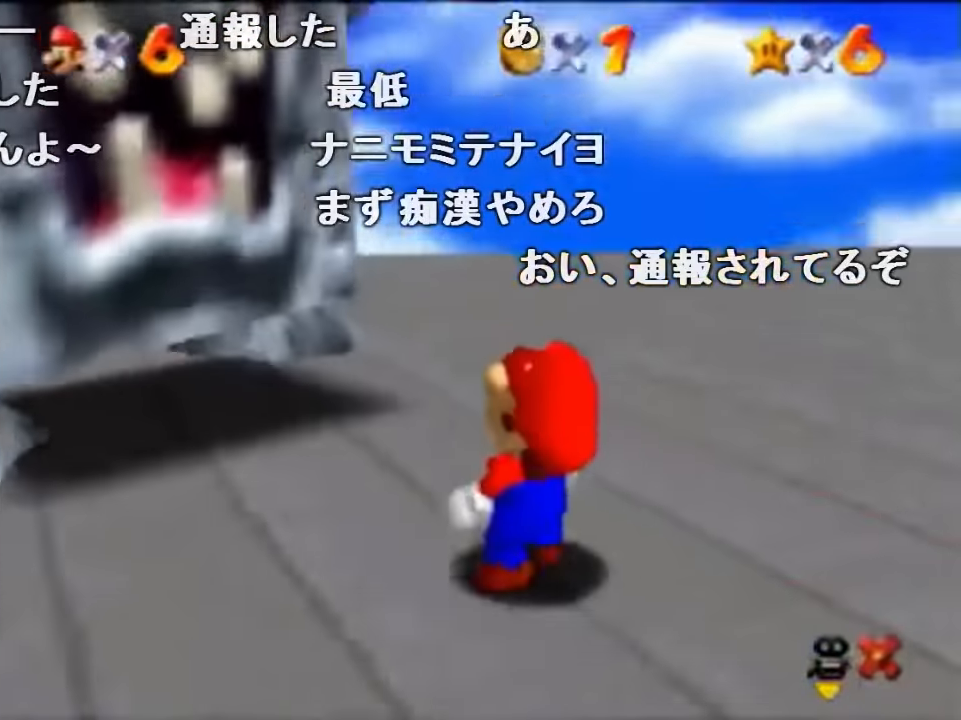
Gameplay with a controller (Nintendo layout); each line is a JSON object with the inputs held at the frame after it. "events" lists button and stick changes between this image and that frame as [ms after this image, input, new state], when the widget could be followed in between. Not read: L1 L3 R1 R3.
{"buttons": [], "left_stick": "up-left", "events": [[67, "left_stick", "center"], [134, "C_DOWN", "up"], [234, "left_stick", "up-left"]]}
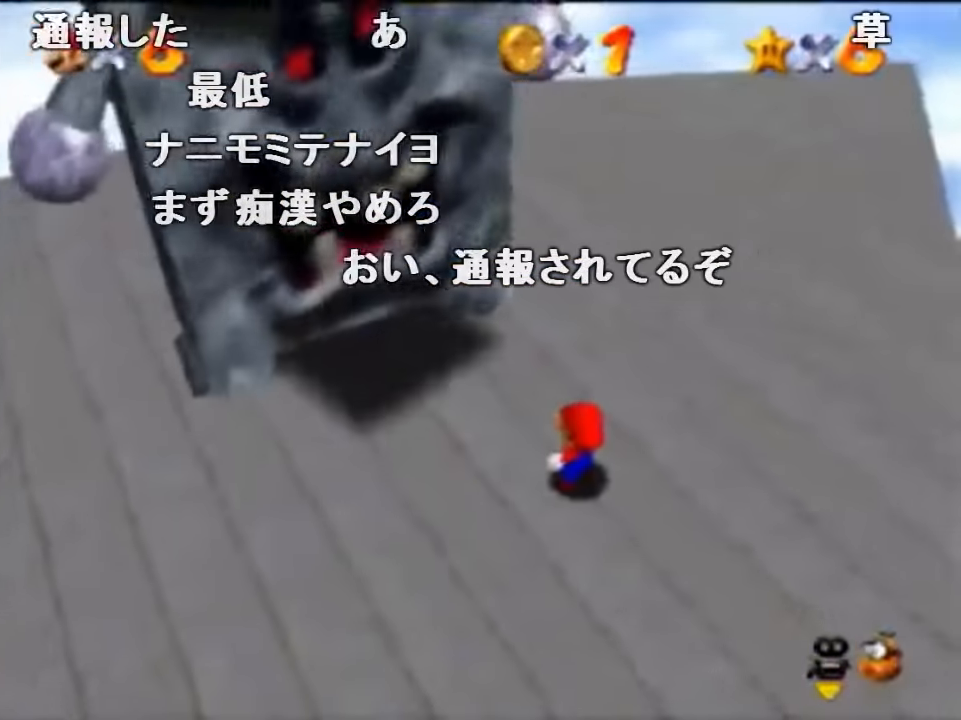
{"buttons": [], "left_stick": "center", "events": [[467, "left_stick", "center"]]}
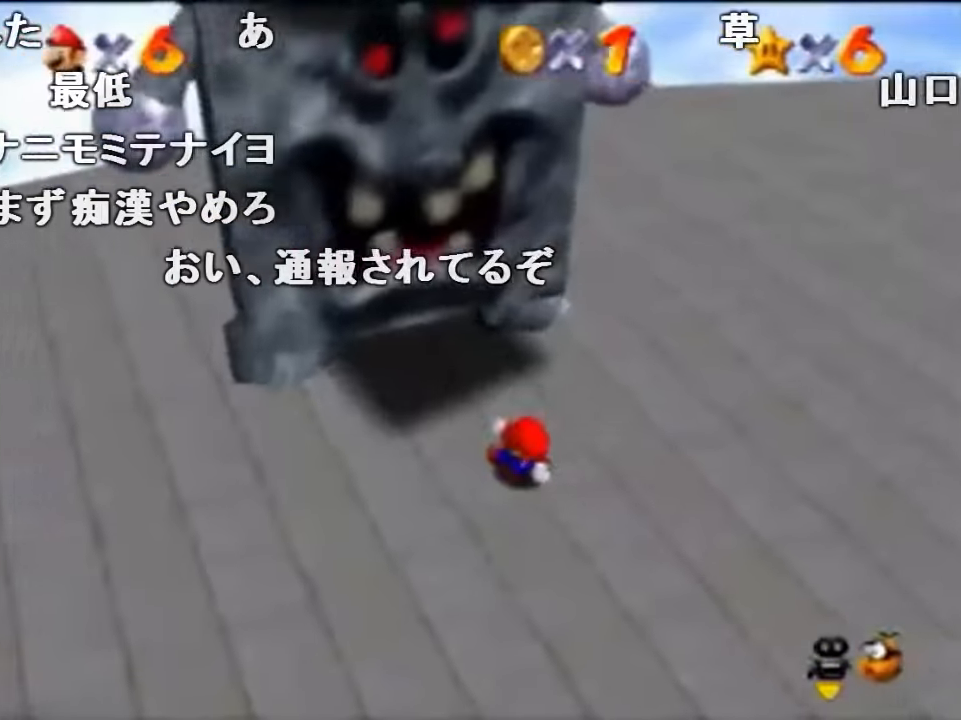
{"buttons": [], "left_stick": "center", "events": []}
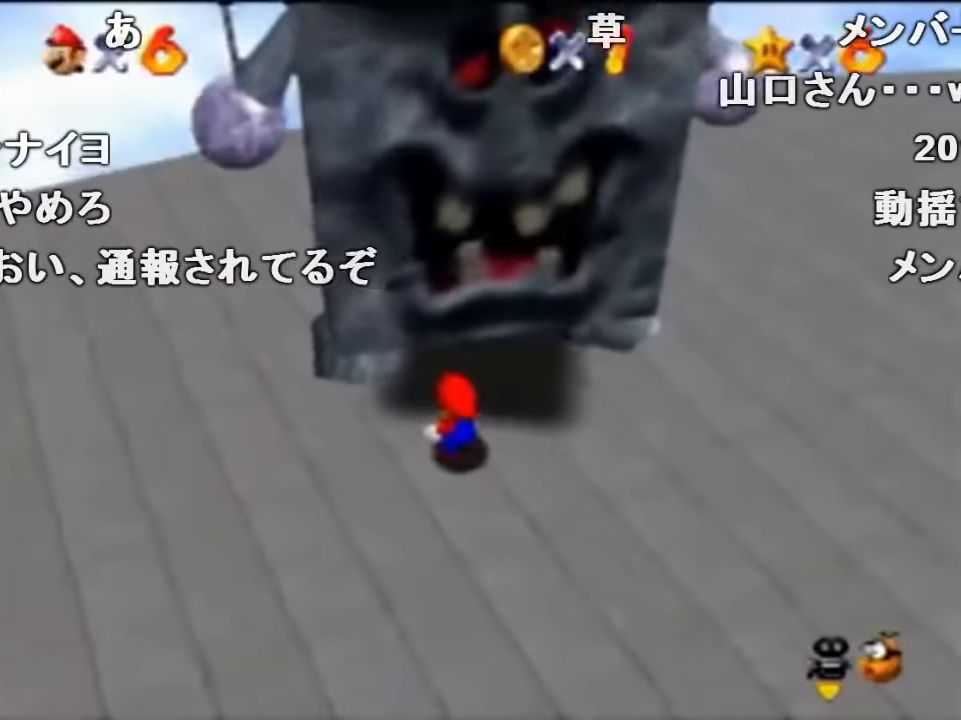
{"buttons": [], "left_stick": "left", "events": [[434, "left_stick", "left"]]}
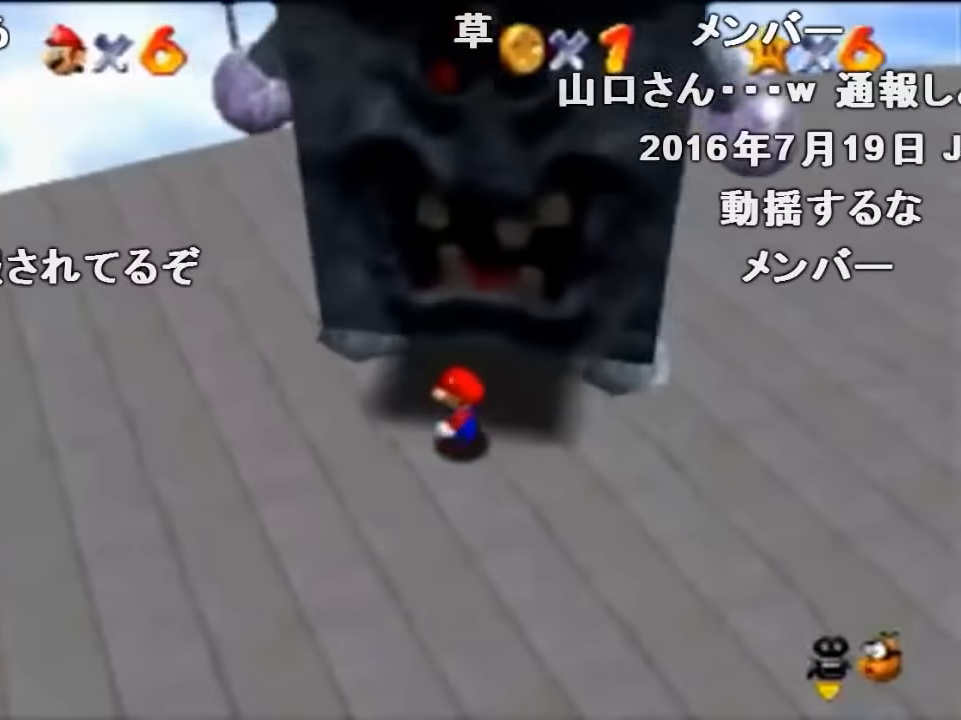
{"buttons": ["A"], "left_stick": "left", "events": [[400, "A", "down"]]}
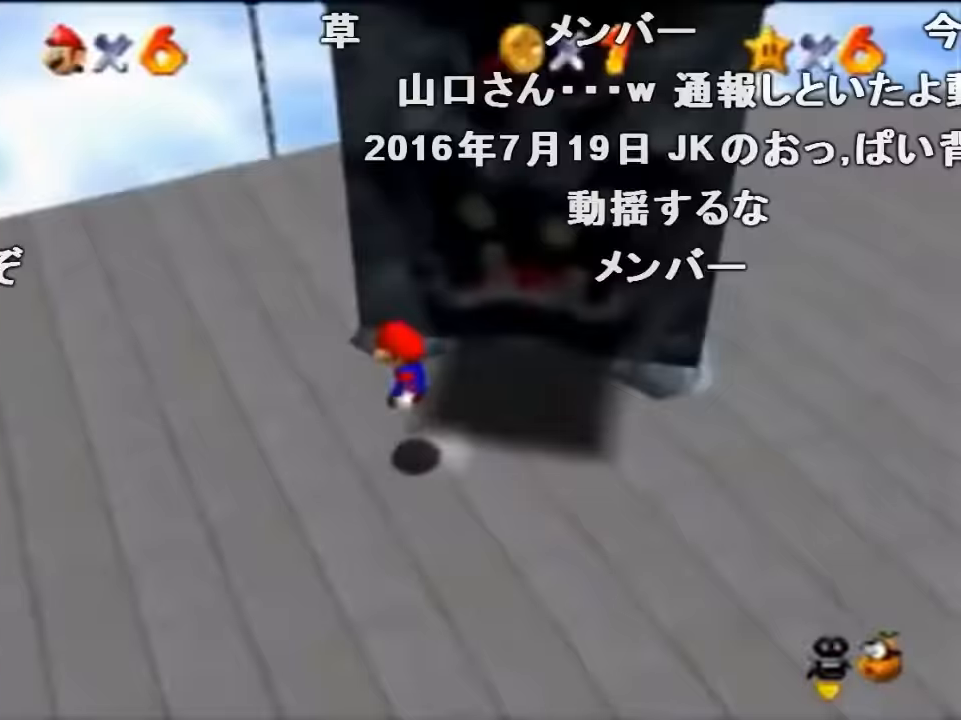
{"buttons": [], "left_stick": "center", "events": [[33, "A", "up"], [100, "A", "down"], [100, "Z", "down"], [167, "left_stick", "up-left"], [333, "A", "up"], [367, "Z", "up"], [500, "left_stick", "center"]]}
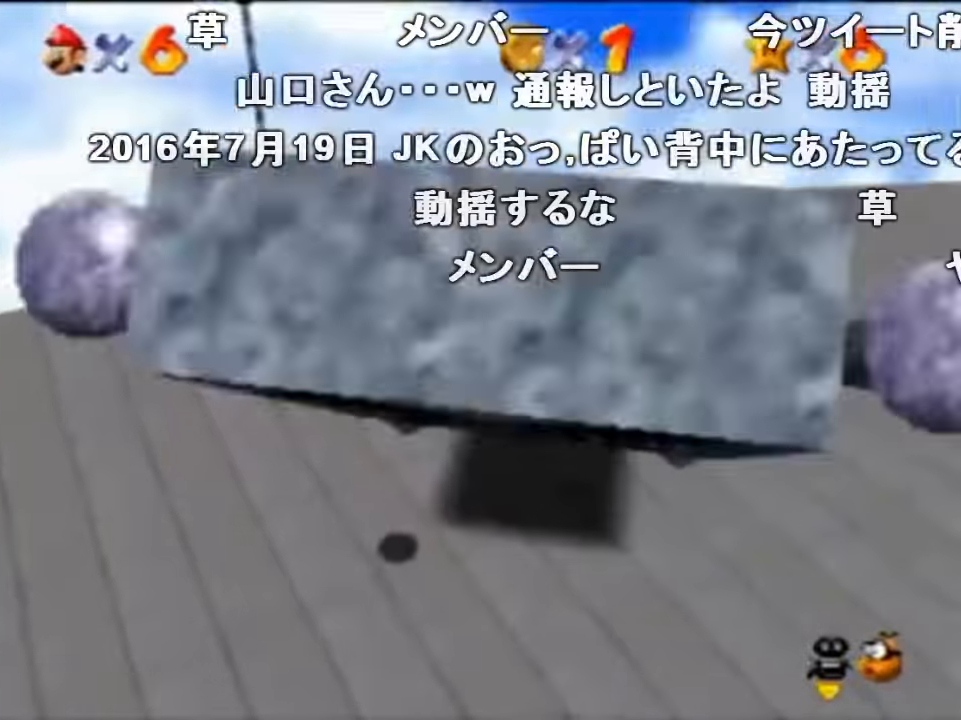
{"buttons": [], "left_stick": "left", "events": [[133, "left_stick", "left"]]}
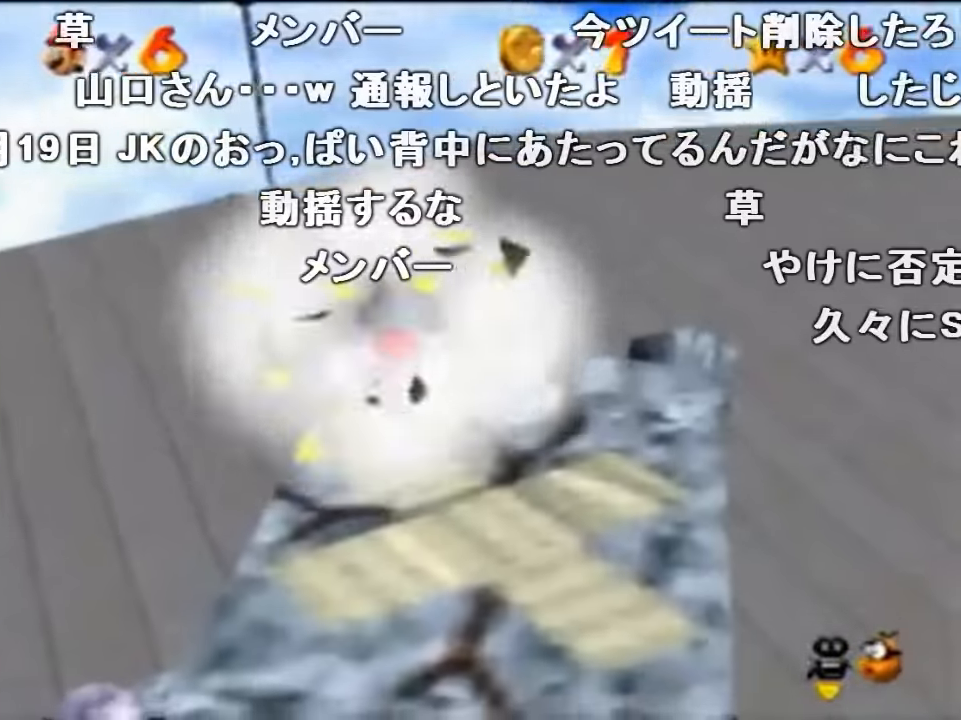
{"buttons": [], "left_stick": "down-right", "events": [[167, "A", "down"], [333, "A", "up"], [433, "left_stick", "down-right"]]}
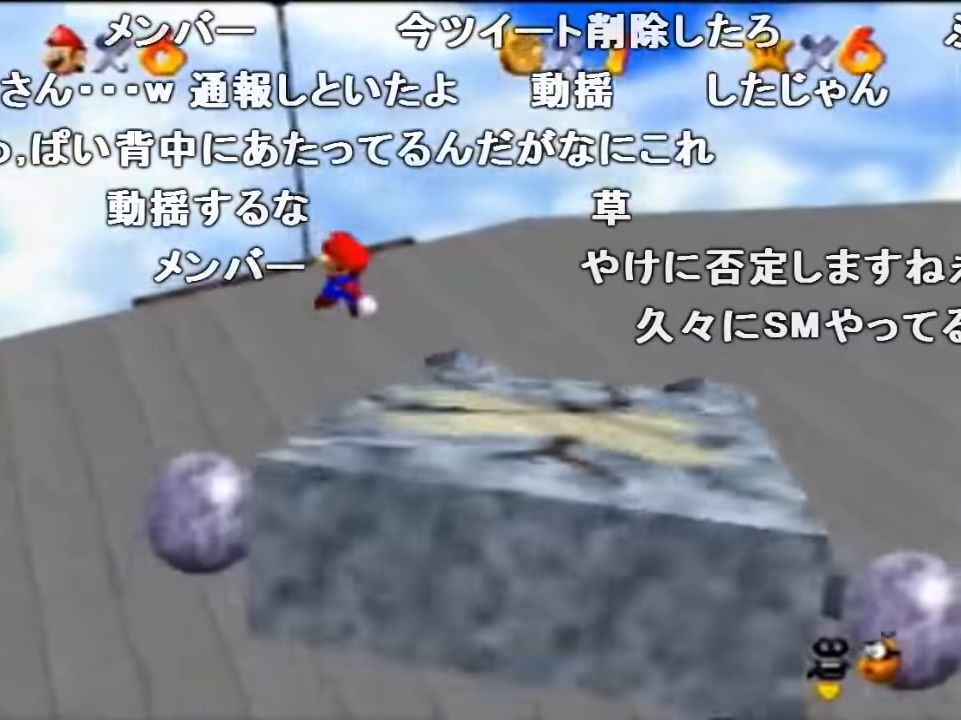
{"buttons": [], "left_stick": "down-right", "events": [[300, "B", "down"], [500, "B", "up"]]}
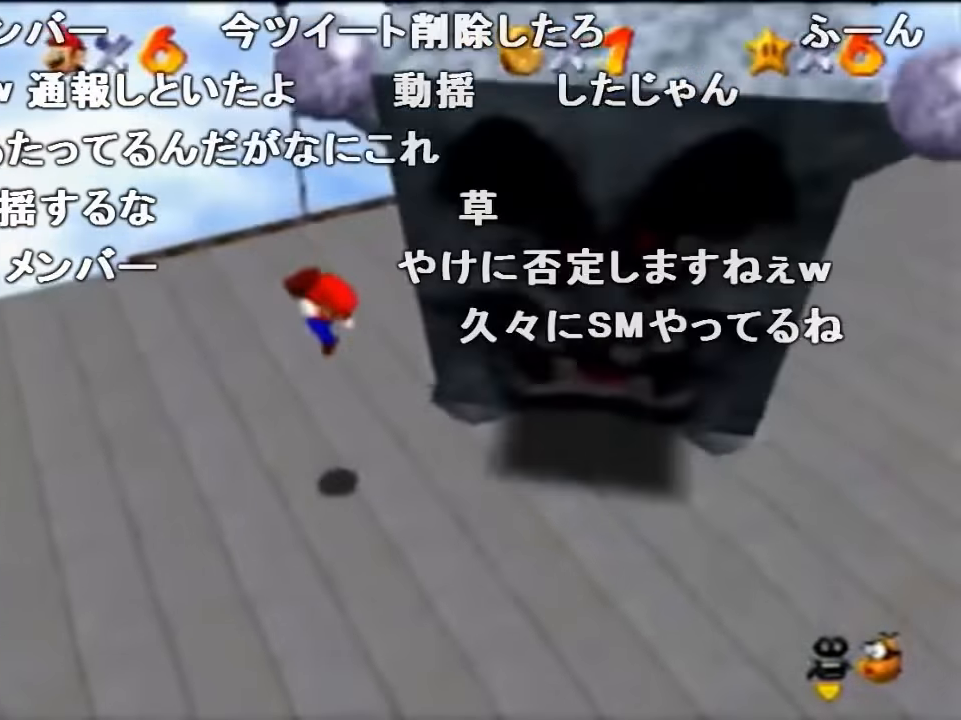
{"buttons": [], "left_stick": "down-right", "events": [[400, "A", "down"], [500, "A", "up"]]}
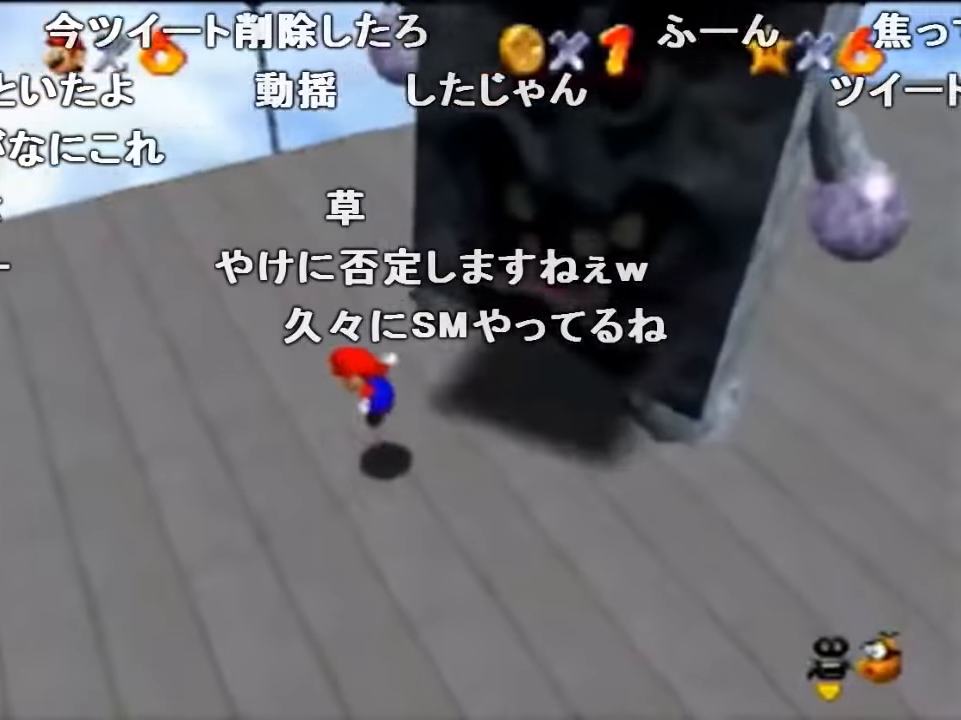
{"buttons": [], "left_stick": "center", "events": [[267, "left_stick", "center"]]}
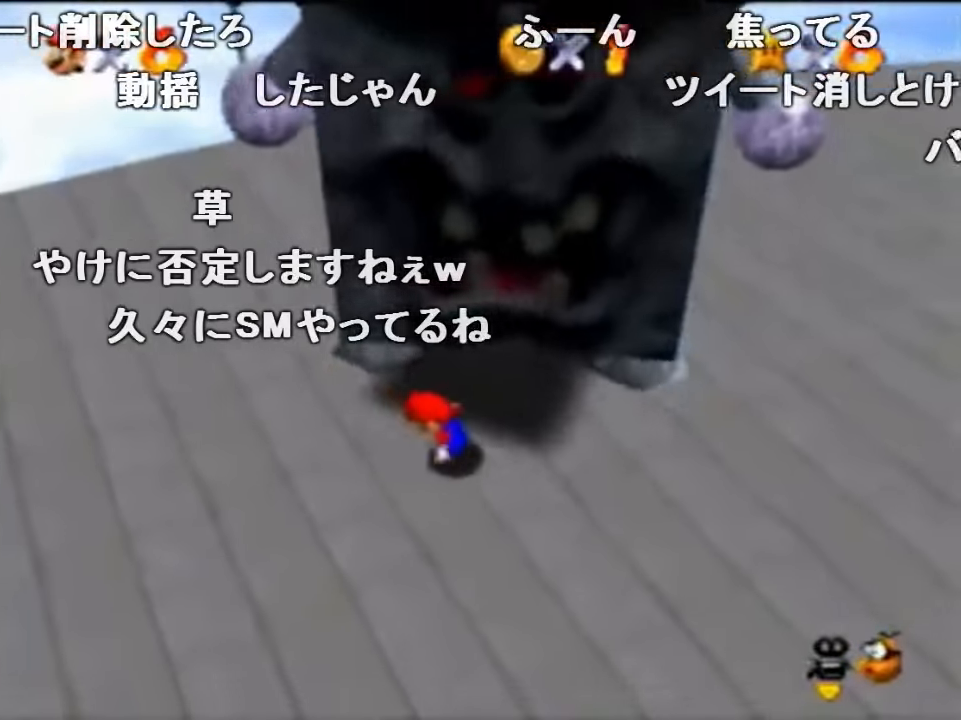
{"buttons": [], "left_stick": "center", "events": []}
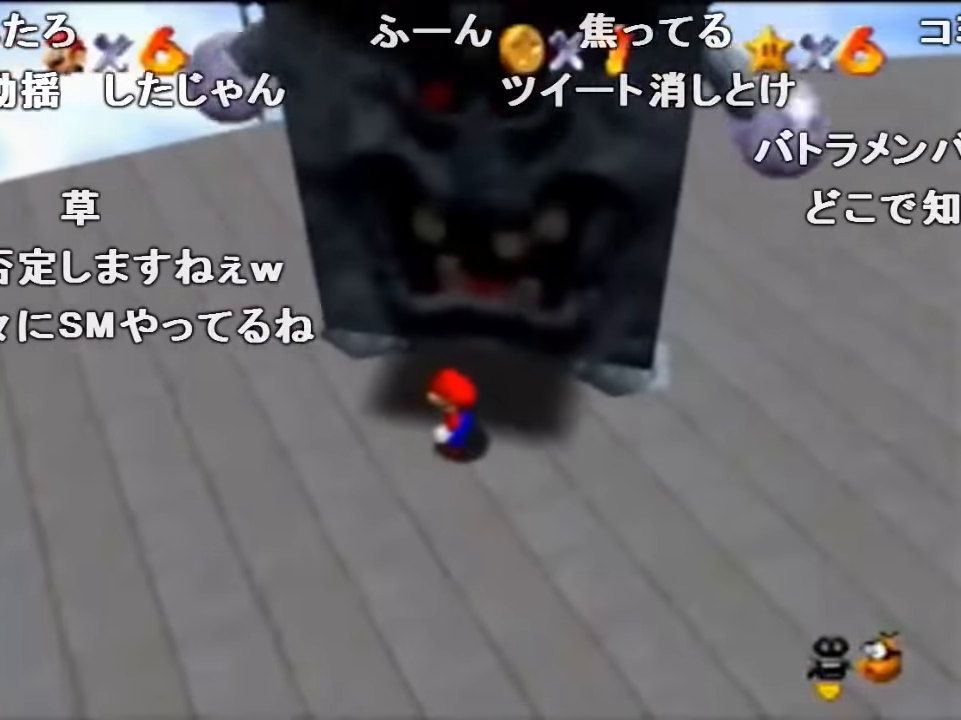
{"buttons": ["A", "Z"], "left_stick": "up", "events": [[233, "A", "down"], [267, "left_stick", "up"], [400, "A", "up"], [500, "A", "down"], [500, "Z", "down"]]}
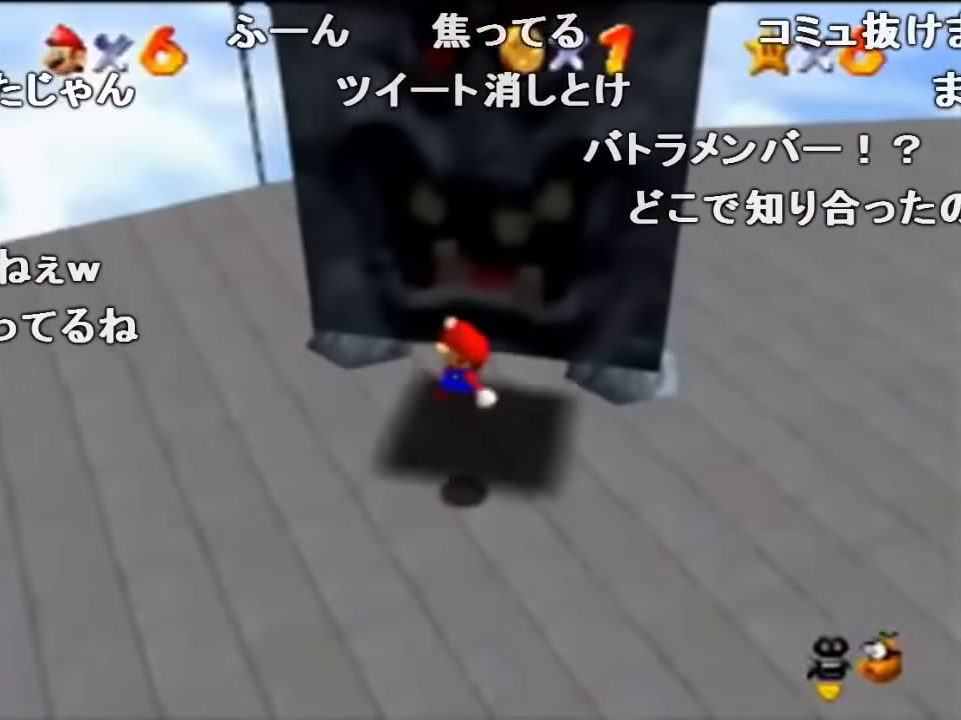
{"buttons": [], "left_stick": "center", "events": [[100, "A", "up"], [200, "Z", "up"], [300, "left_stick", "center"]]}
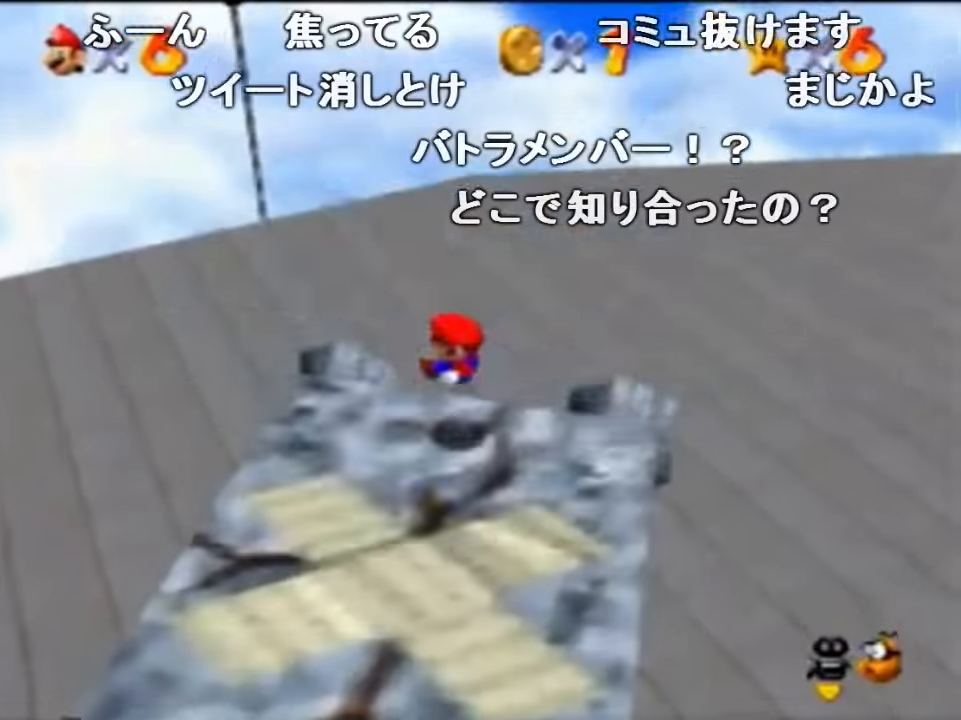
{"buttons": [], "left_stick": "down", "events": [[300, "left_stick", "down-left"], [500, "left_stick", "down"]]}
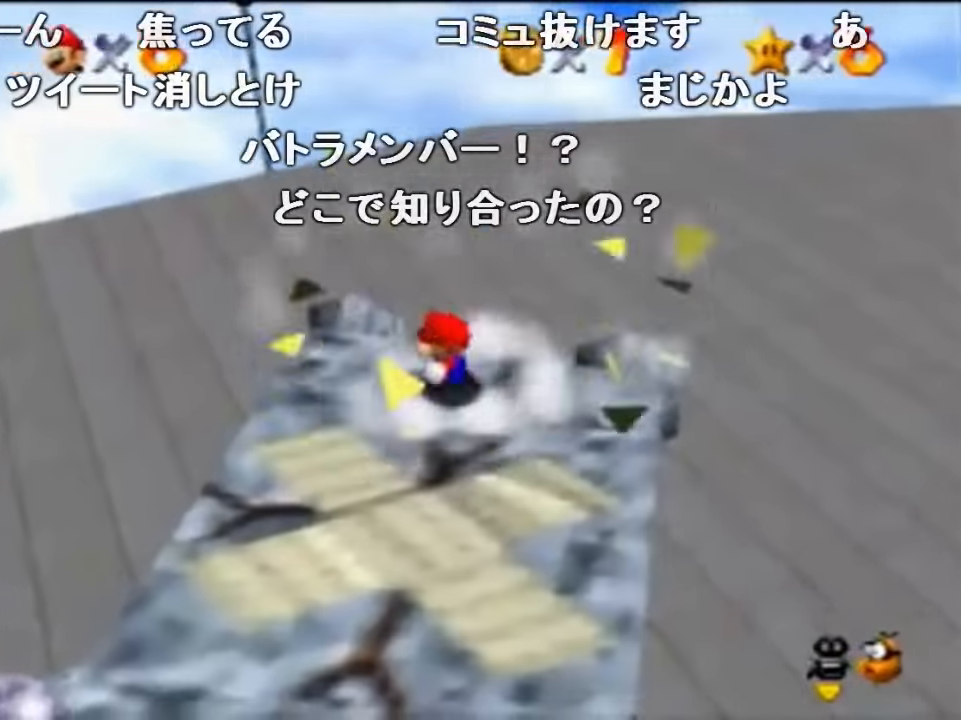
{"buttons": ["Z"], "left_stick": "center", "events": [[133, "A", "down"], [366, "left_stick", "center"], [400, "A", "up"], [433, "Z", "down"]]}
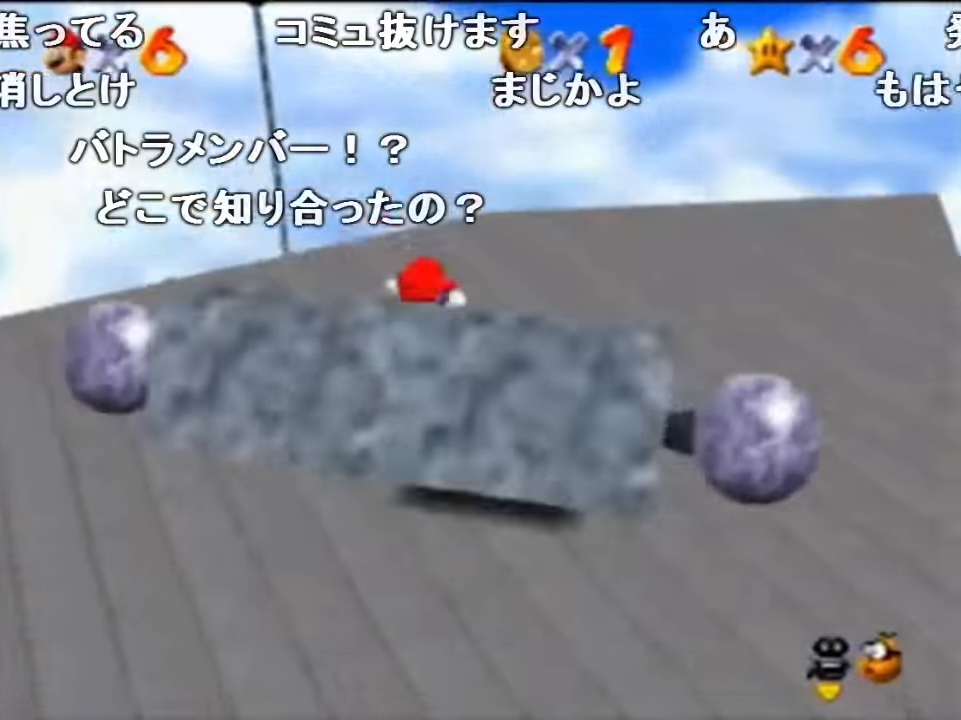
{"buttons": [], "left_stick": "center", "events": [[100, "Z", "up"]]}
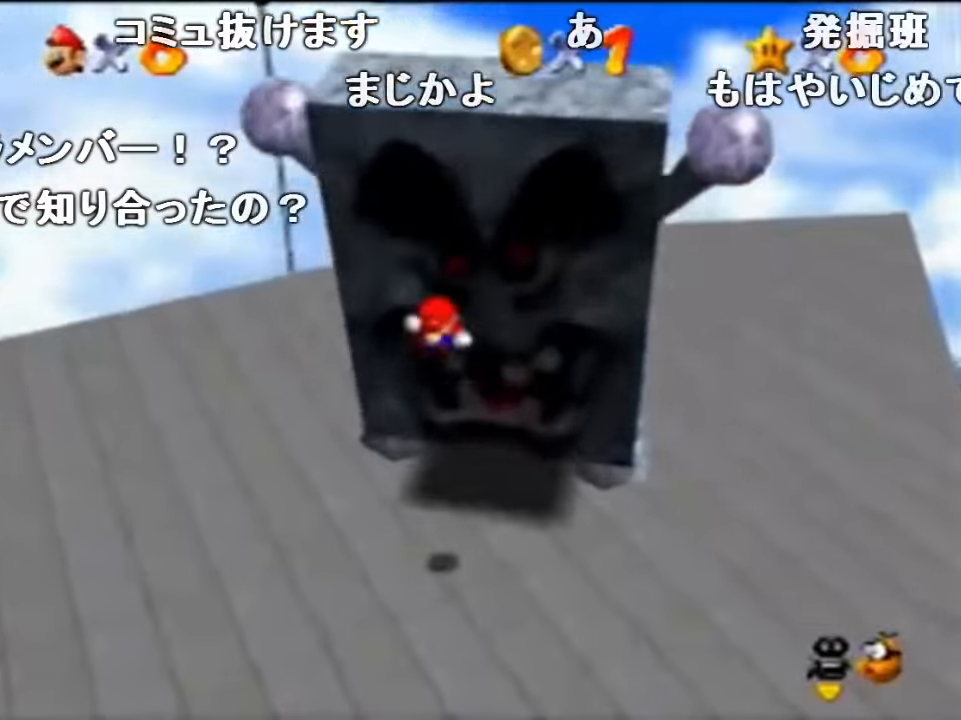
{"buttons": ["A"], "left_stick": "center", "events": [[500, "A", "down"]]}
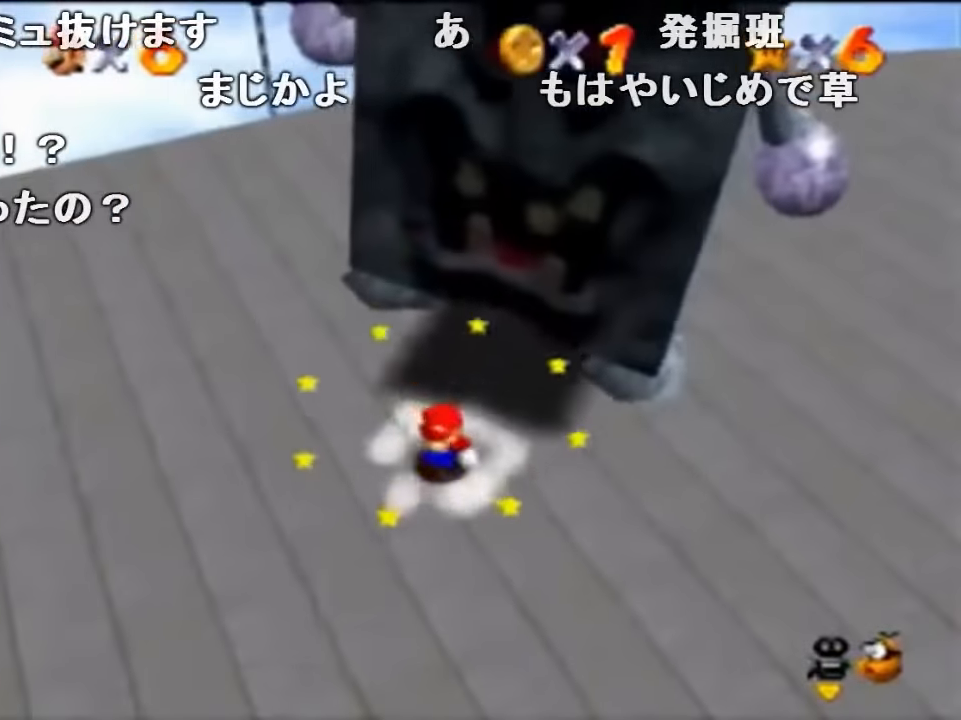
{"buttons": [], "left_stick": "center", "events": [[33, "B", "down"], [33, "left_stick", "up"], [100, "A", "up"], [100, "B", "up"], [233, "left_stick", "center"]]}
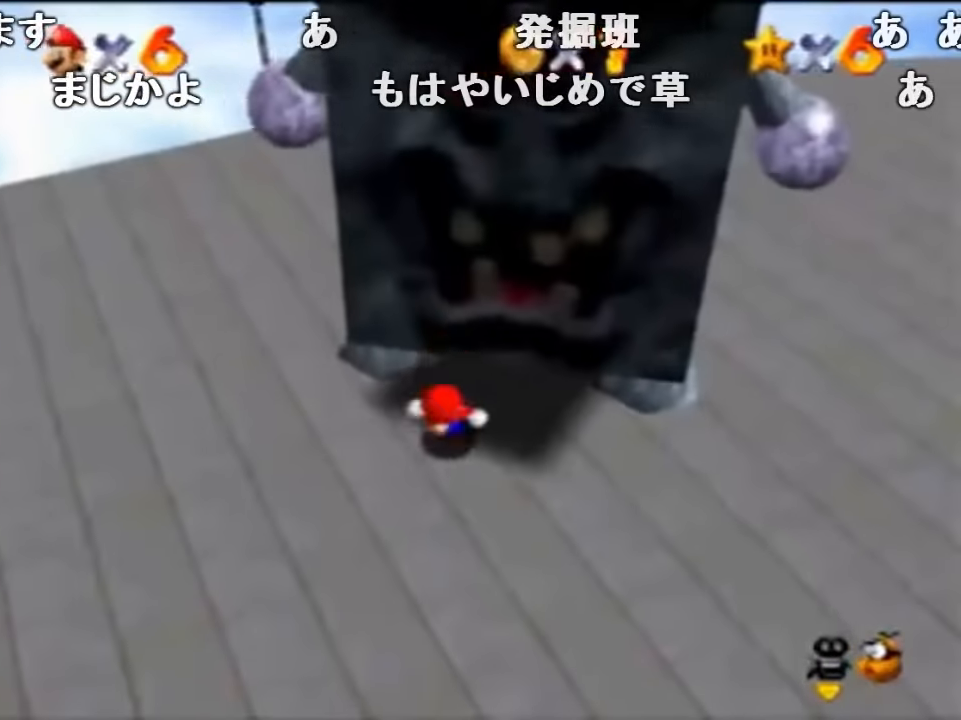
{"buttons": [], "left_stick": "center", "events": []}
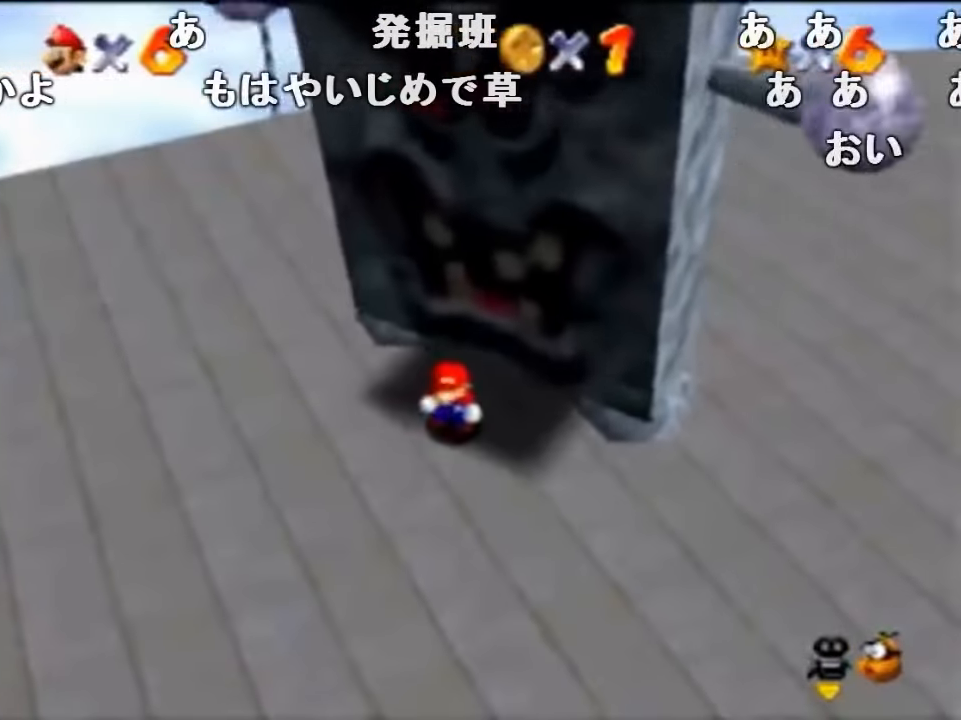
{"buttons": [], "left_stick": "center", "events": [[33, "A", "down"], [266, "A", "up"], [333, "Z", "down"], [500, "Z", "up"]]}
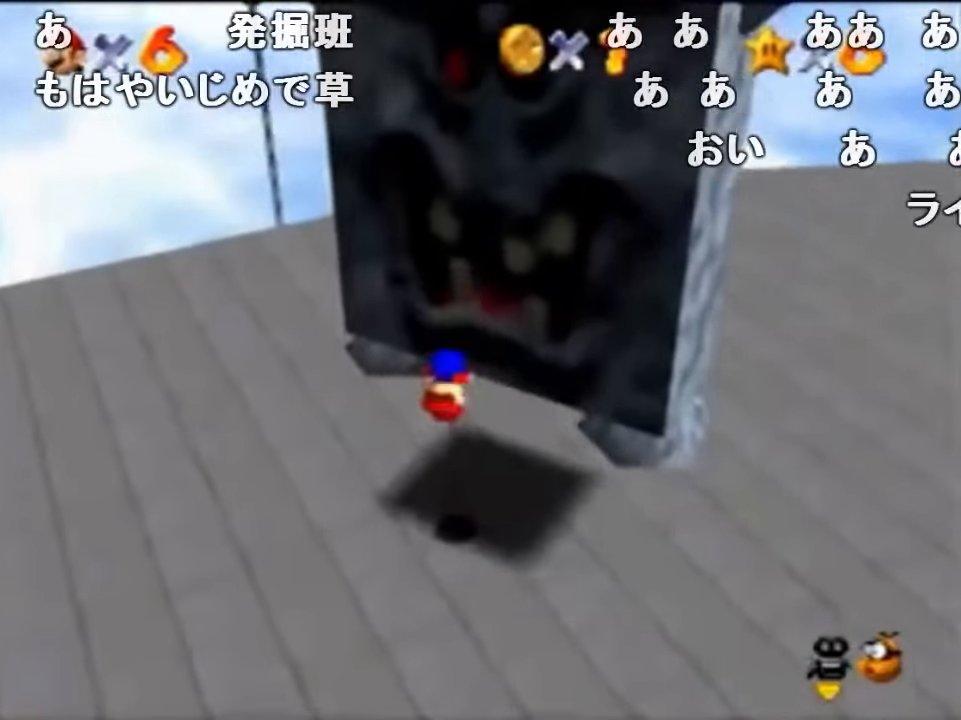
{"buttons": [], "left_stick": "center", "events": []}
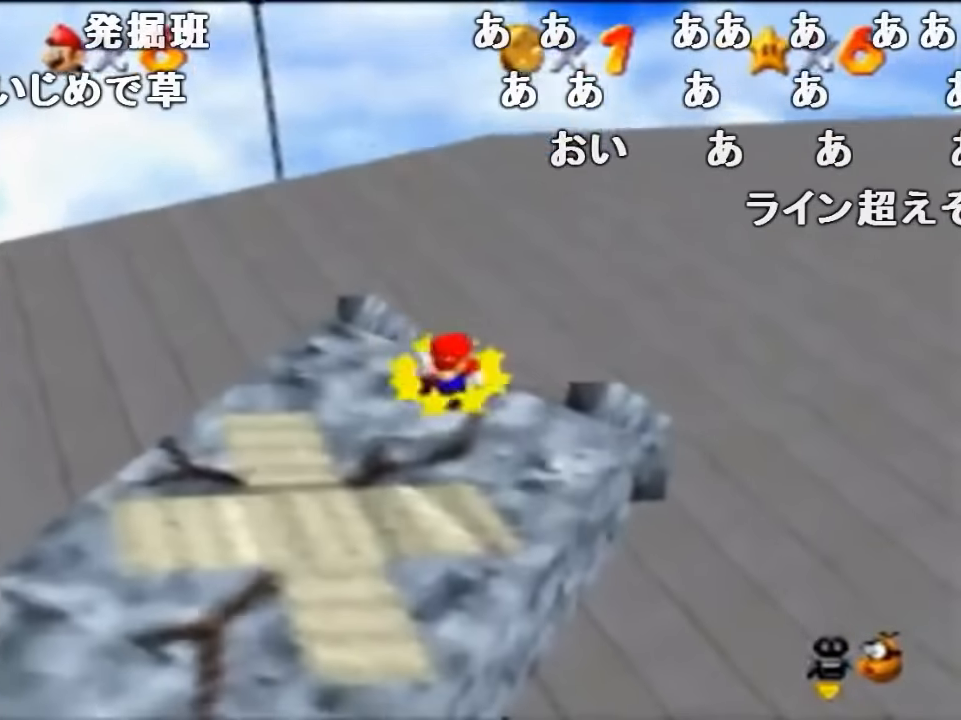
{"buttons": [], "left_stick": "center", "events": []}
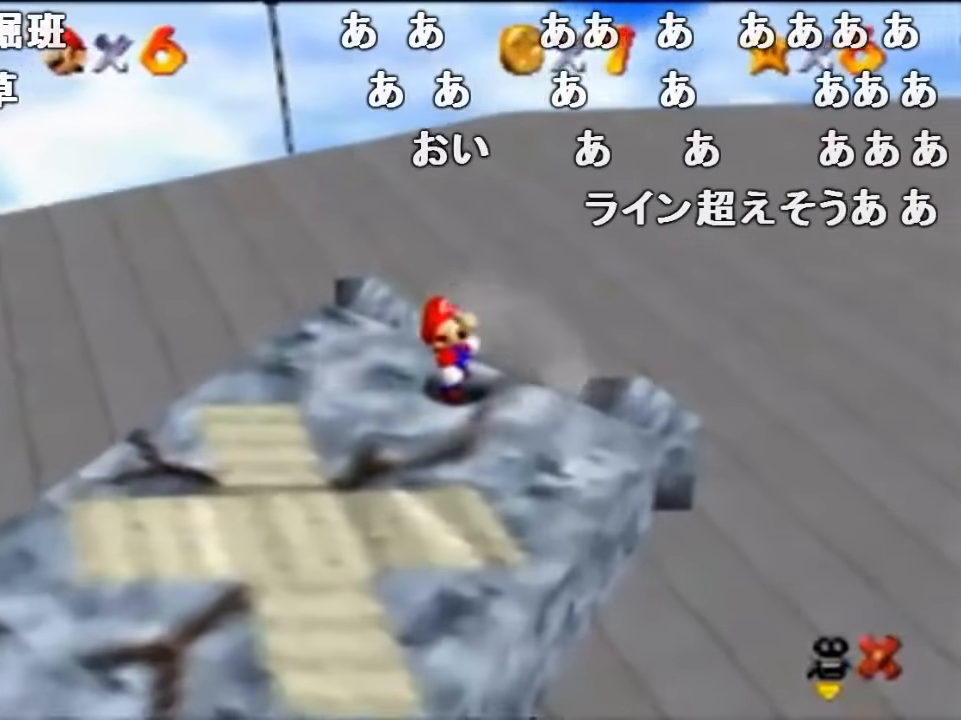
{"buttons": [], "left_stick": "center", "events": []}
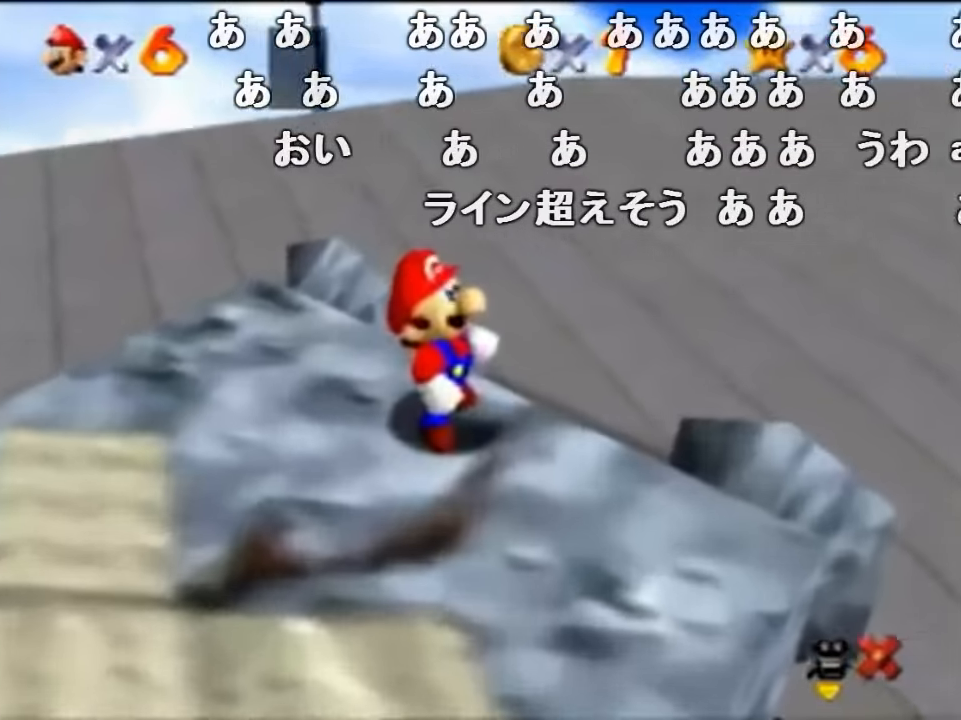
{"buttons": [], "left_stick": "center", "events": [[133, "A", "down"], [166, "B", "down"], [200, "A", "up"], [233, "B", "up"]]}
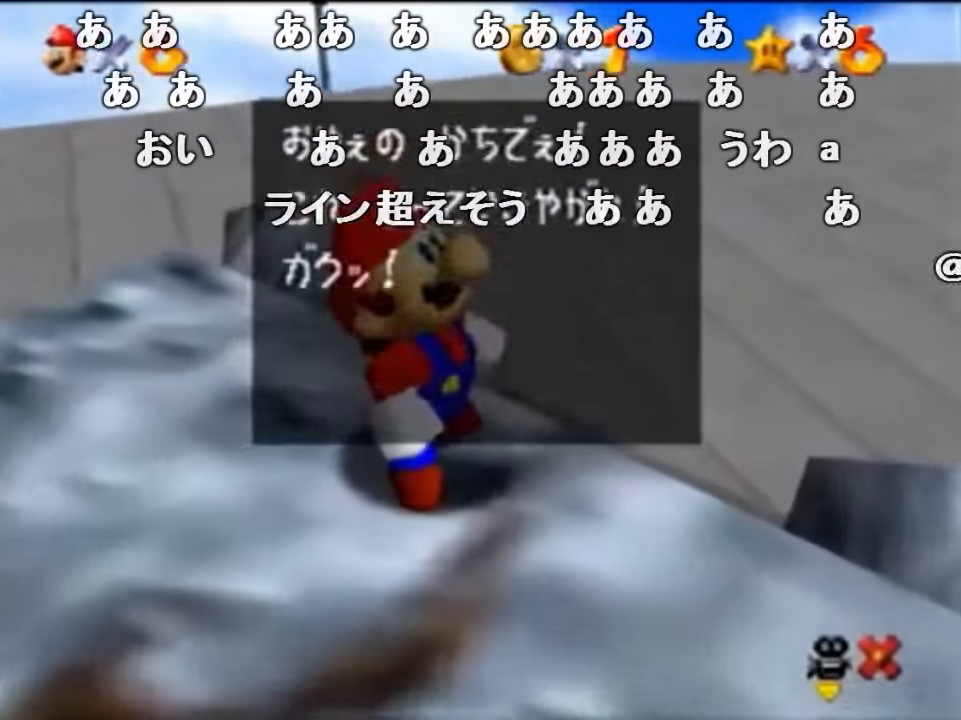
{"buttons": [], "left_stick": "center", "events": [[33, "A", "down"], [66, "B", "down"], [100, "A", "up"], [100, "B", "up"]]}